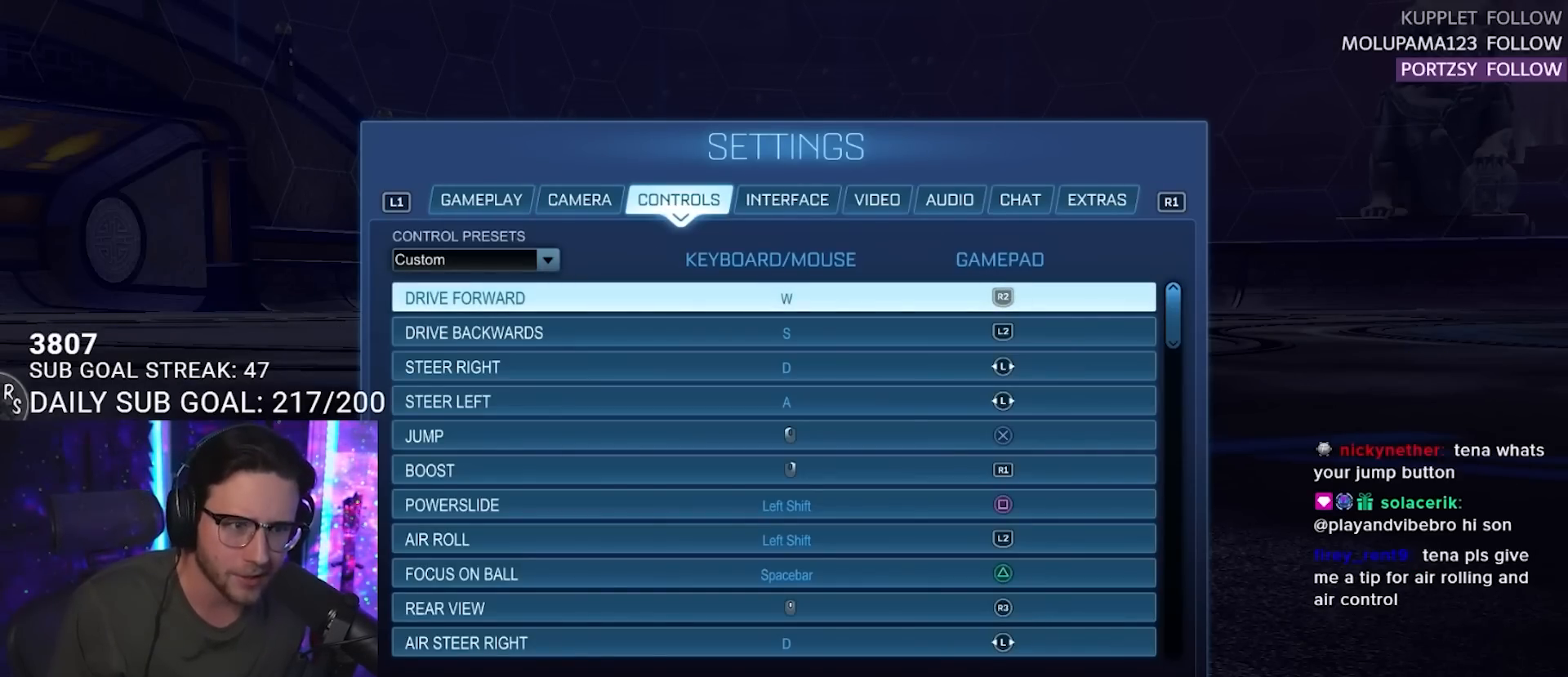
Gameplay with a controller (PlayStation layout); each line is a JSON object with the inputs held at the frame after it. "events" lists button and stick changes between this image and that frame as [ms after this image, input, new state], when the widget could be followed in between. Not read: L1 R1 R3 SELECT START.
{"buttons": ["DPAD_DOWN"], "left_stick": "center", "right_stick": "center", "events": [[150, "DPAD_DOWN", "down"]]}
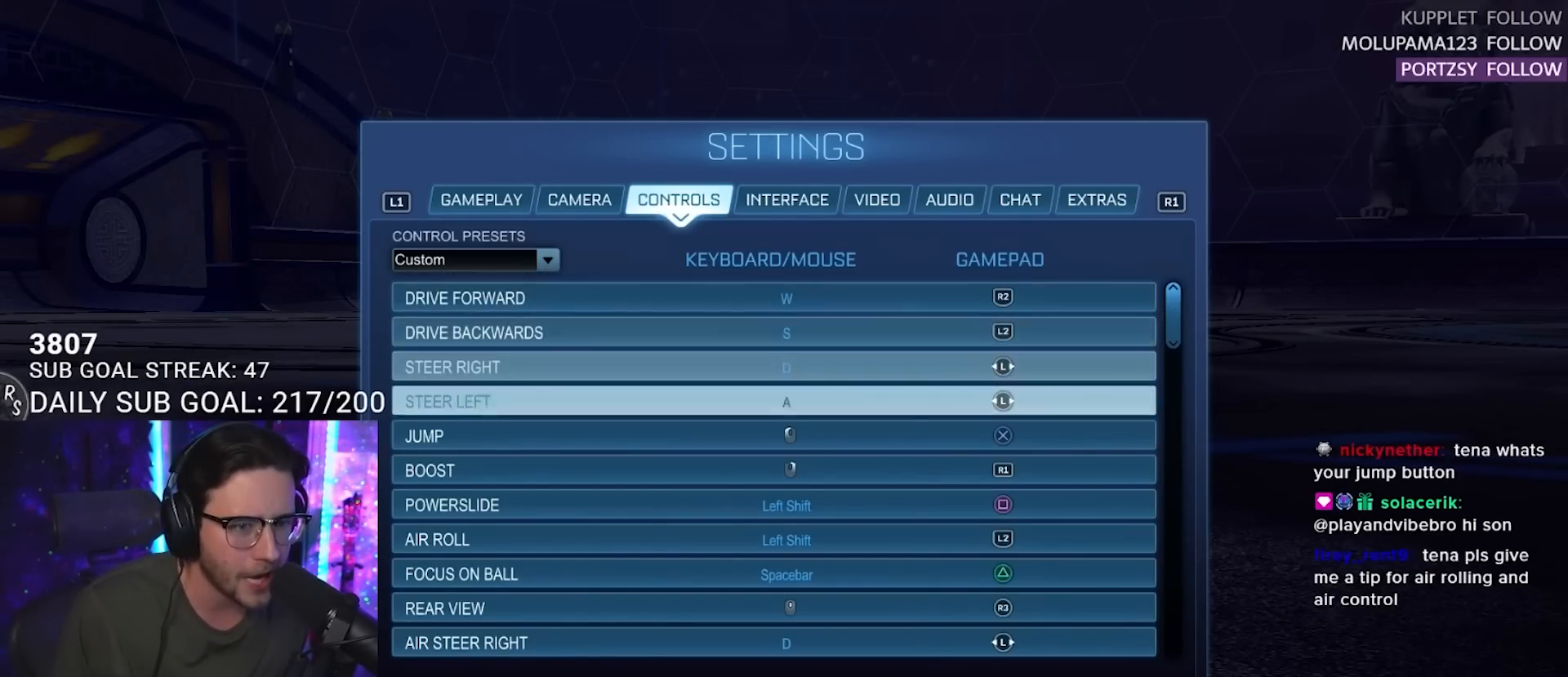
{"buttons": [], "left_stick": "center", "right_stick": "center", "events": [[333, "DPAD_DOWN", "up"]]}
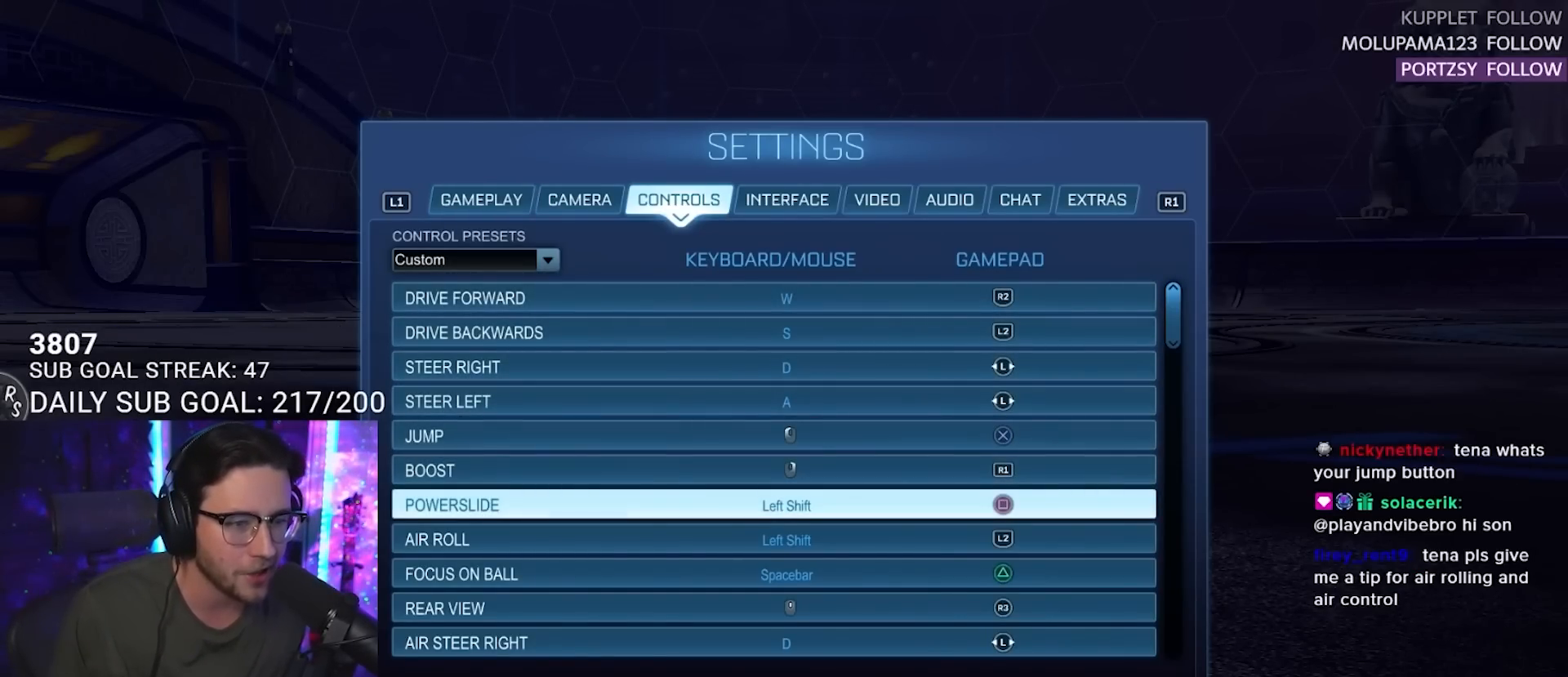
{"buttons": ["DPAD_DOWN"], "left_stick": "center", "right_stick": "center", "events": [[350, "DPAD_DOWN", "down"], [400, "DPAD_DOWN", "up"], [500, "DPAD_DOWN", "down"]]}
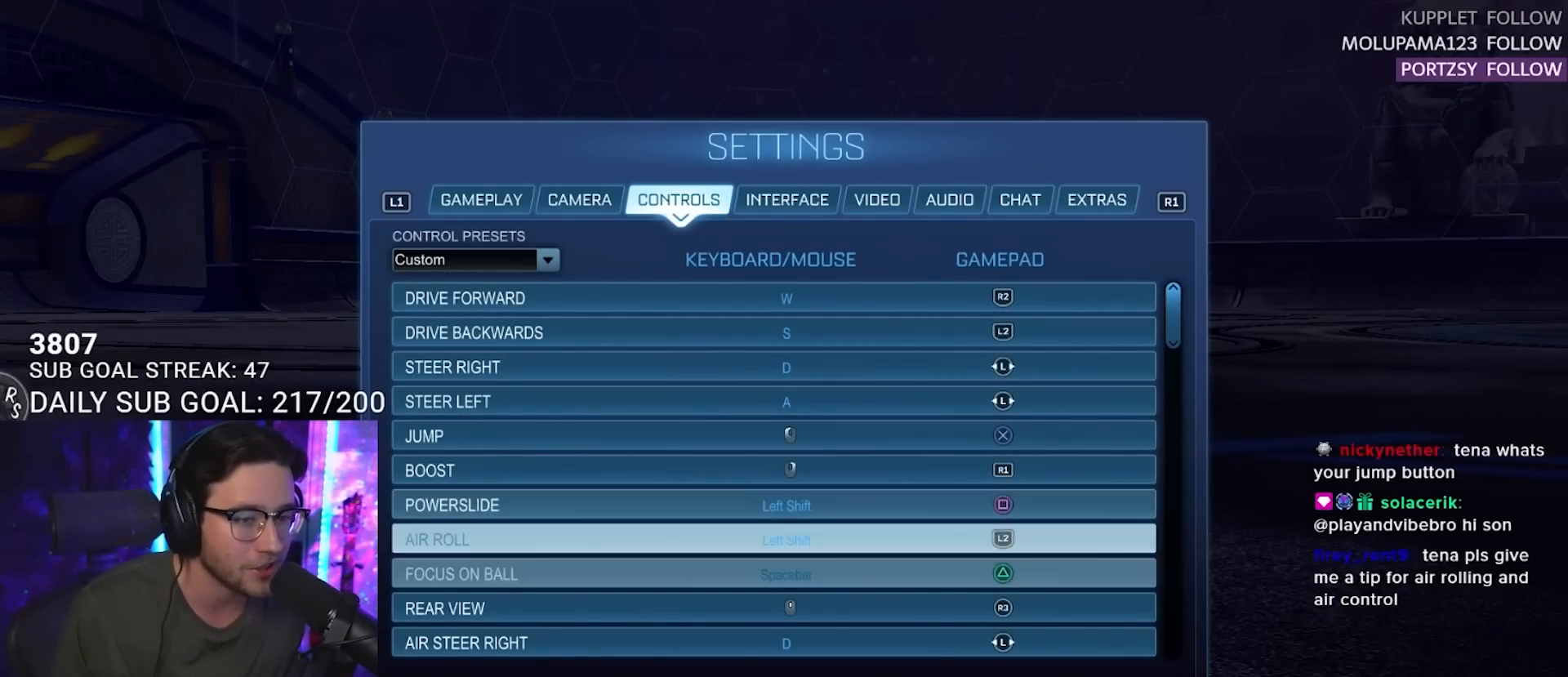
{"buttons": ["DPAD_DOWN"], "left_stick": "center", "right_stick": "center", "events": [[83, "DPAD_DOWN", "up"], [150, "DPAD_DOWN", "down"], [233, "DPAD_DOWN", "up"], [333, "DPAD_DOWN", "down"], [417, "DPAD_DOWN", "up"], [483, "DPAD_DOWN", "down"]]}
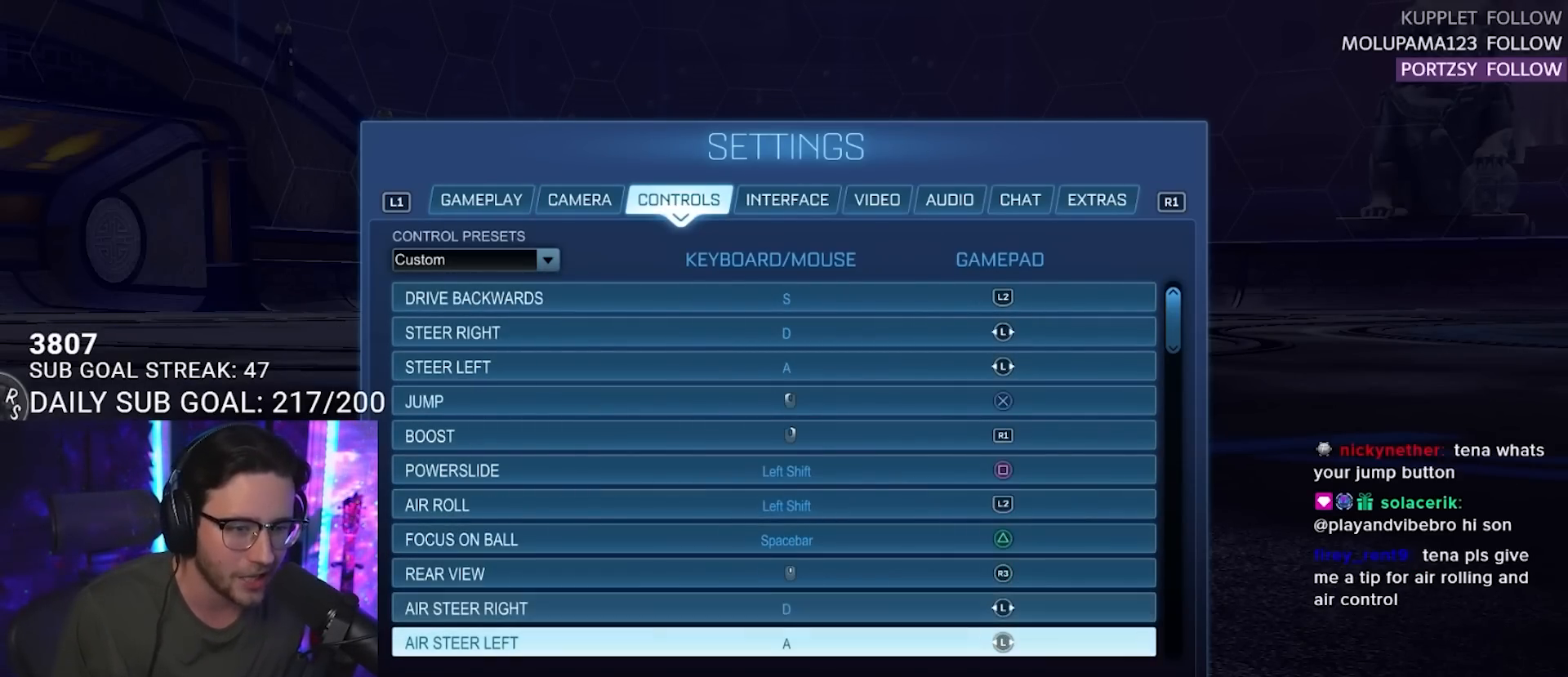
{"buttons": ["DPAD_UP"], "left_stick": "center", "right_stick": "center", "events": [[67, "DPAD_DOWN", "up"], [450, "DPAD_UP", "down"]]}
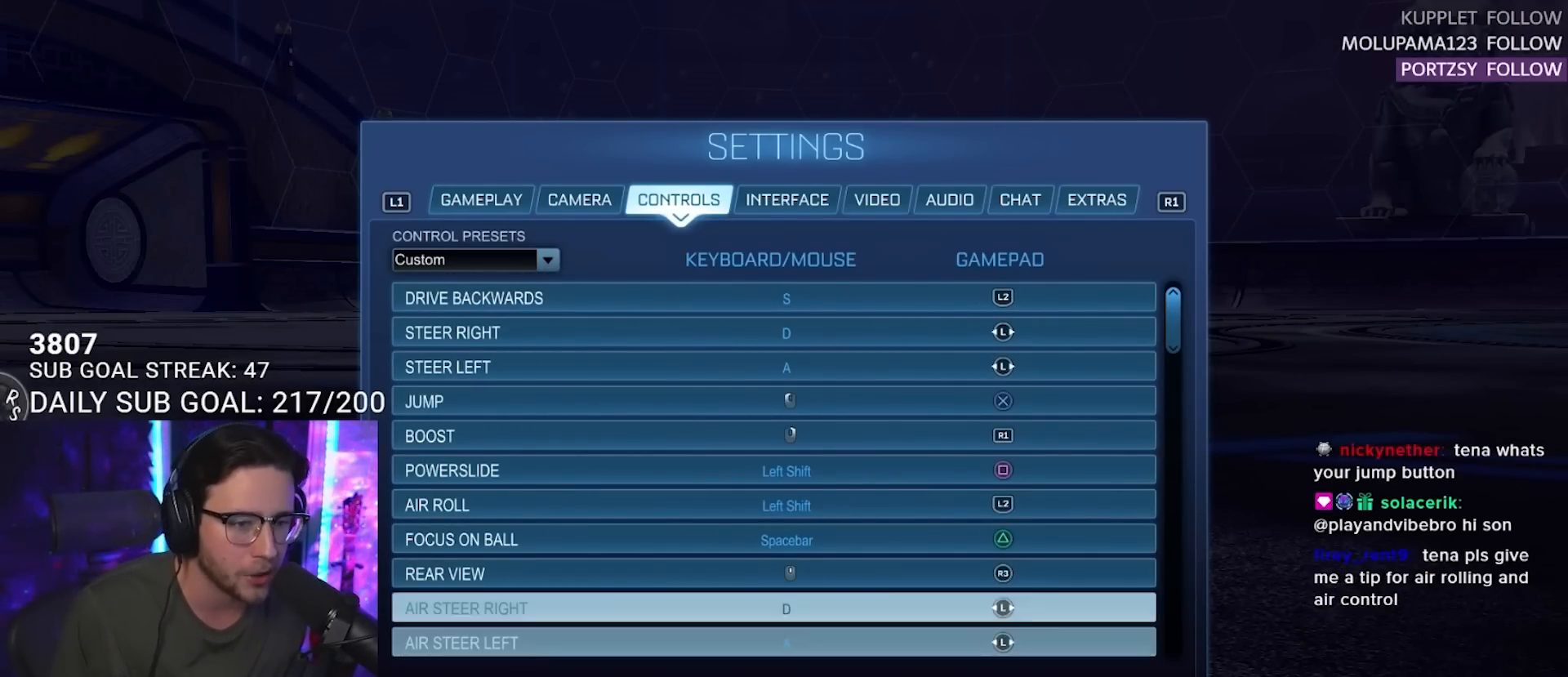
{"buttons": [], "left_stick": "center", "right_stick": "center", "events": [[50, "DPAD_UP", "up"]]}
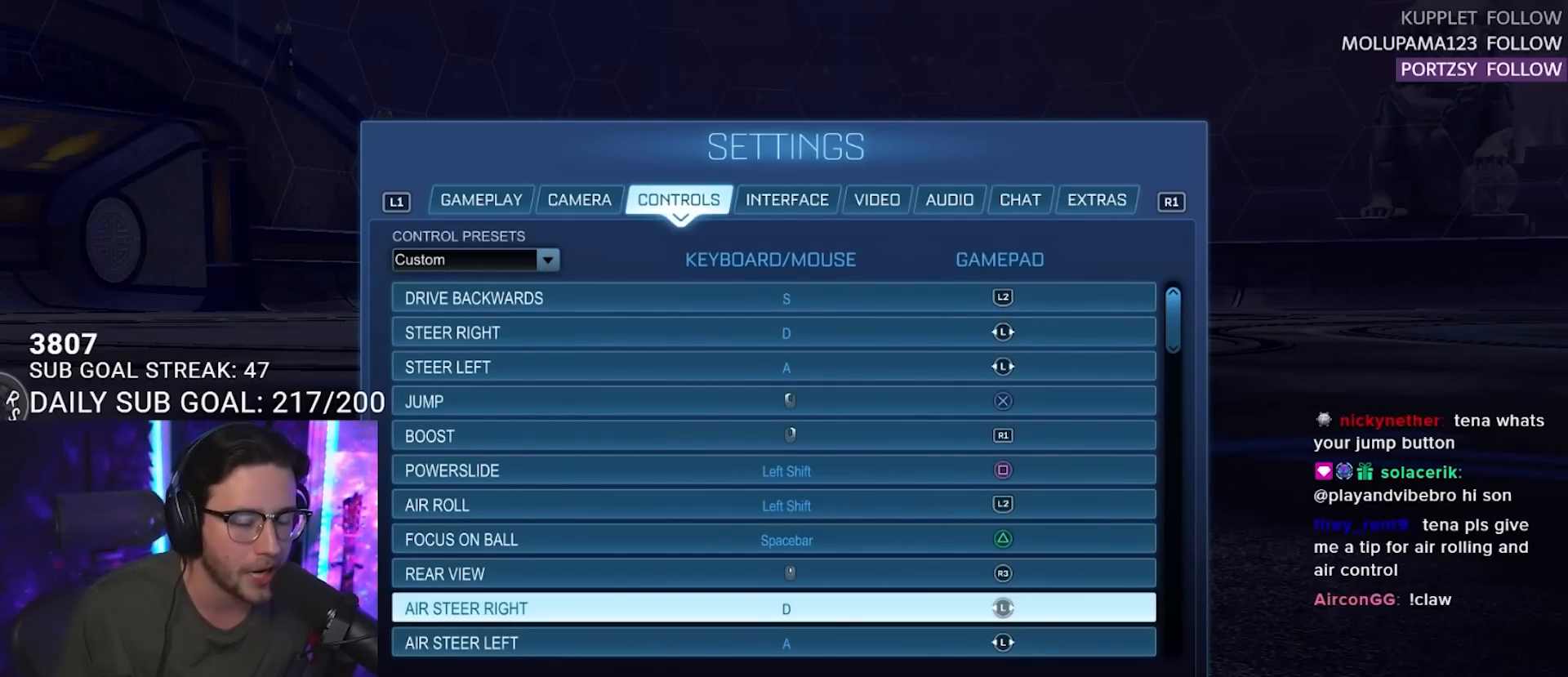
{"buttons": [], "left_stick": "center", "right_stick": "center", "events": [[117, "DPAD_DOWN", "down"], [200, "DPAD_DOWN", "up"]]}
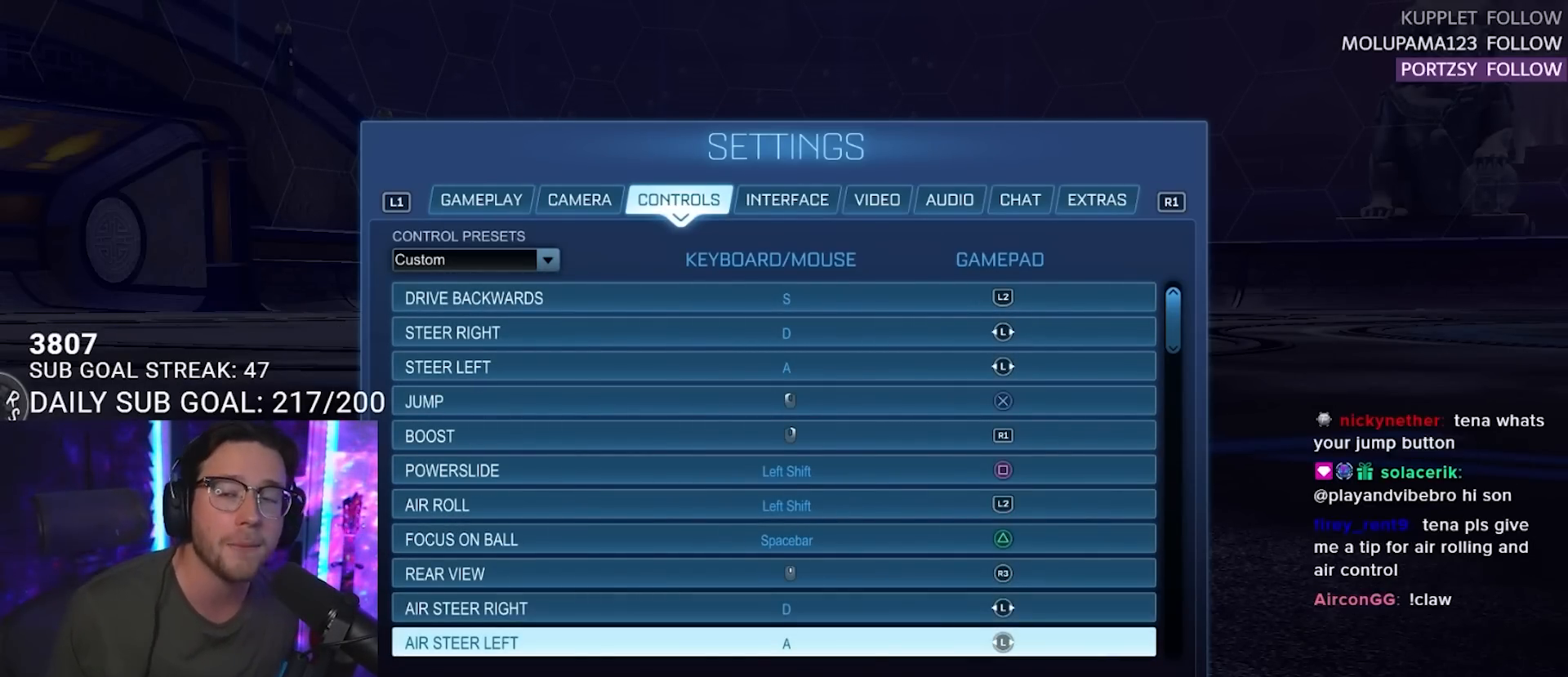
{"buttons": [], "left_stick": "center", "right_stick": "center", "events": []}
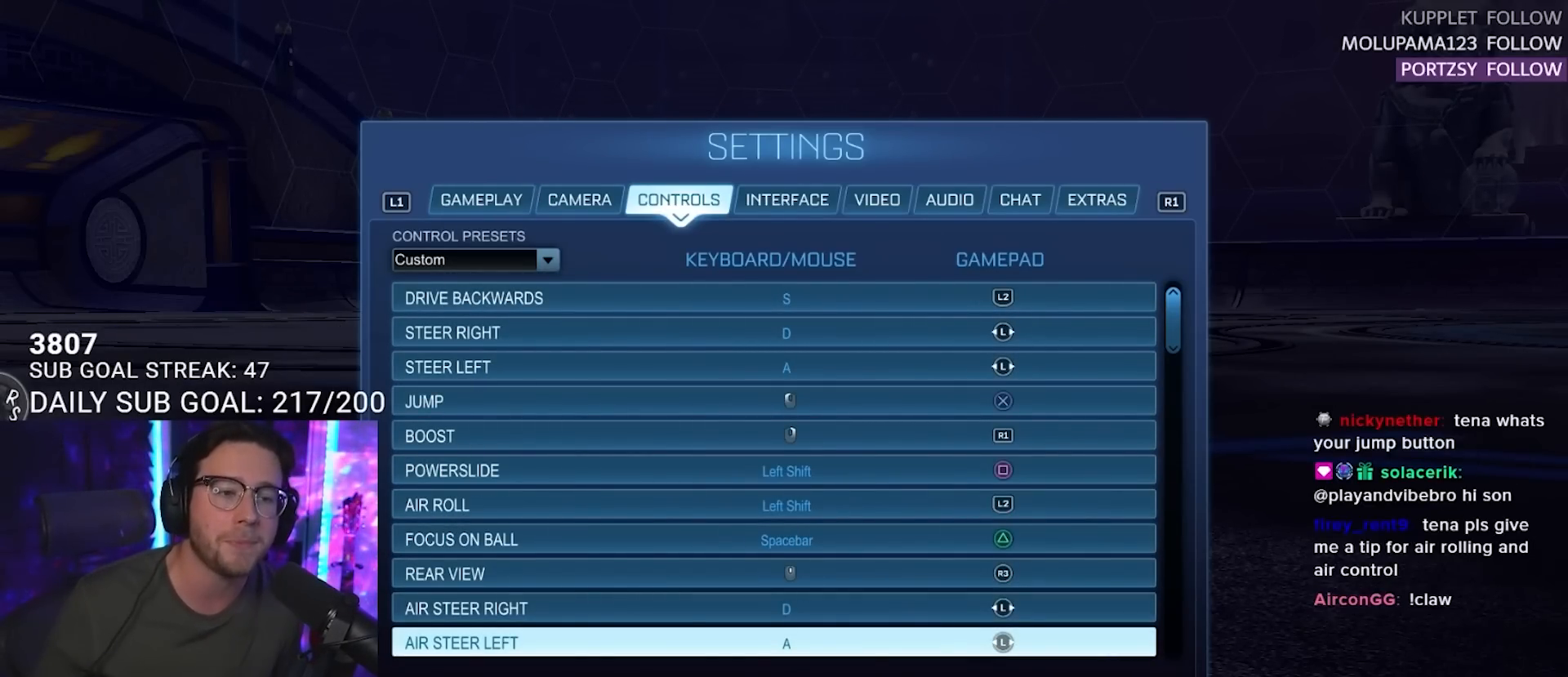
{"buttons": [], "left_stick": "center", "right_stick": "center", "events": []}
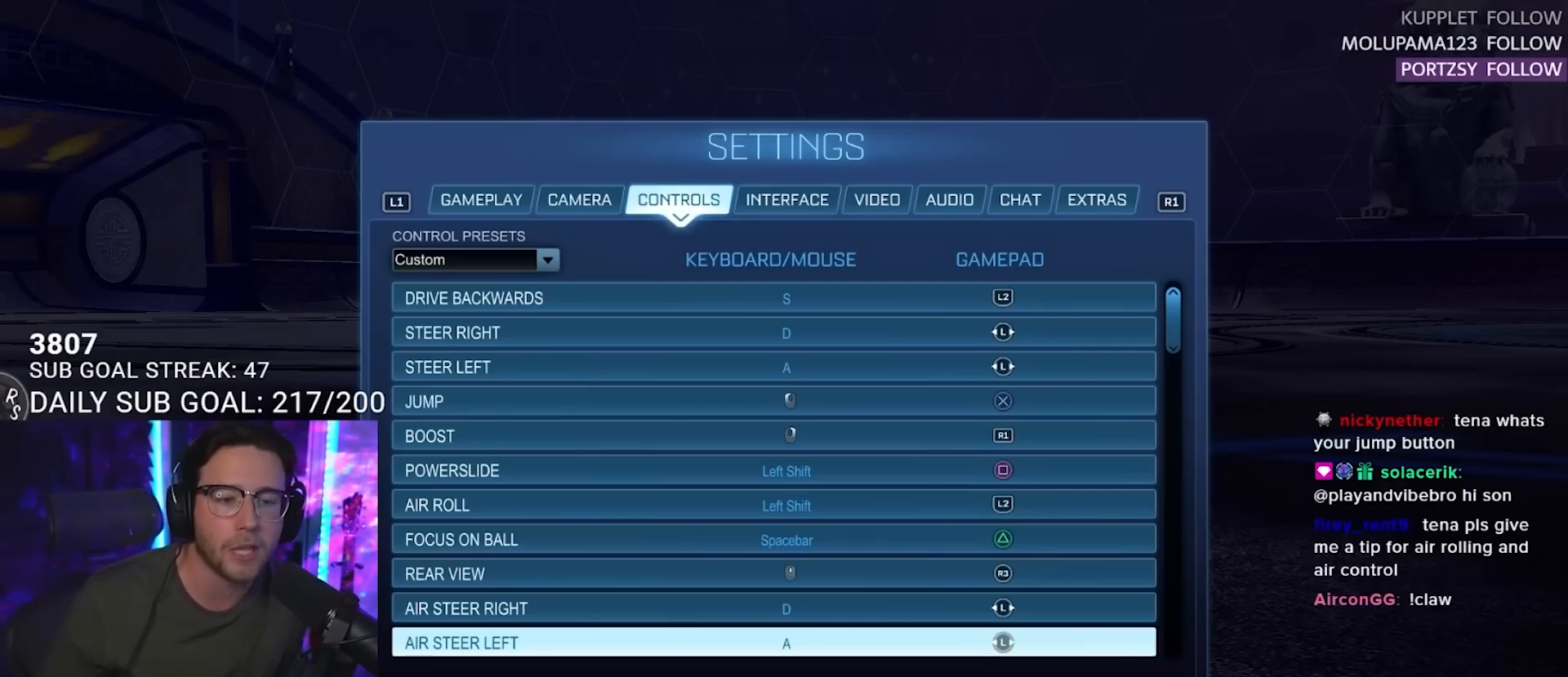
{"buttons": [], "left_stick": "center", "right_stick": "center", "events": []}
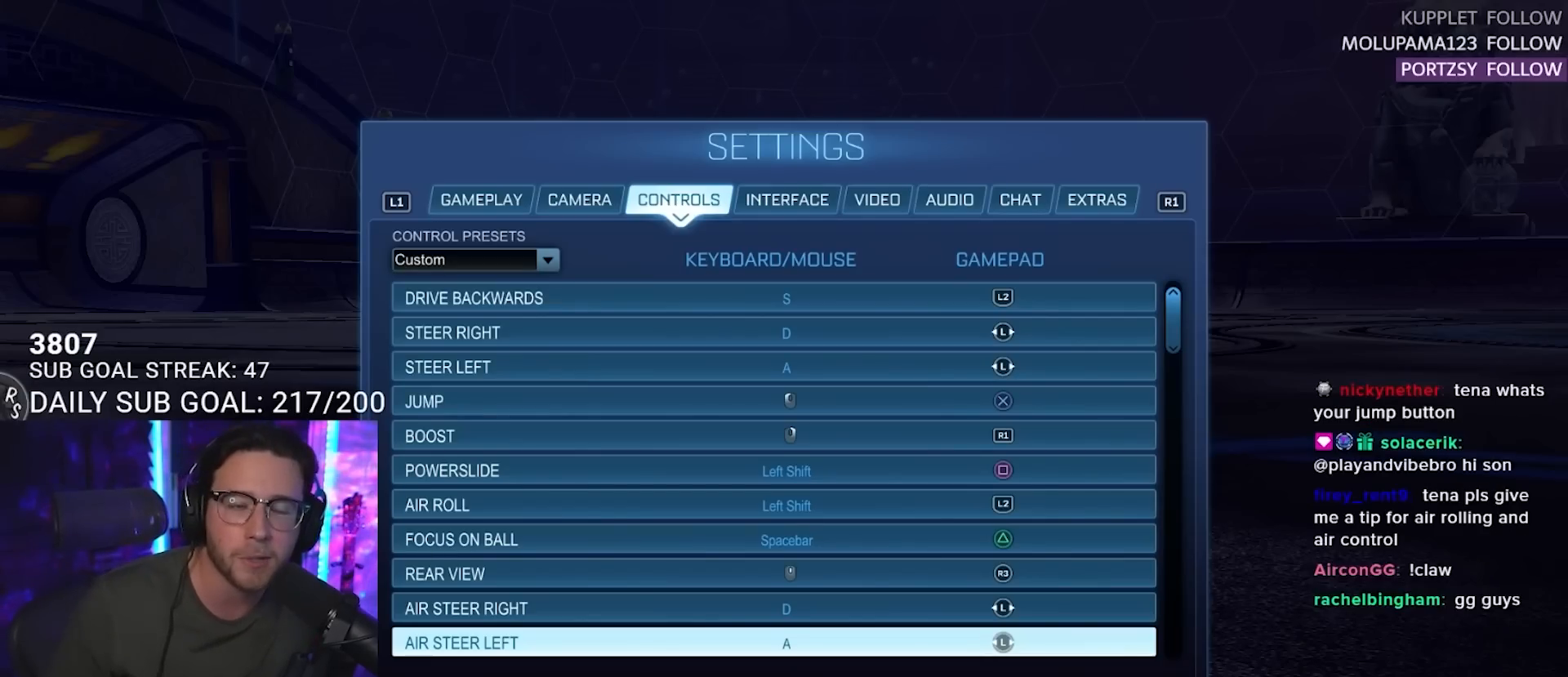
{"buttons": [], "left_stick": "center", "right_stick": "center", "events": []}
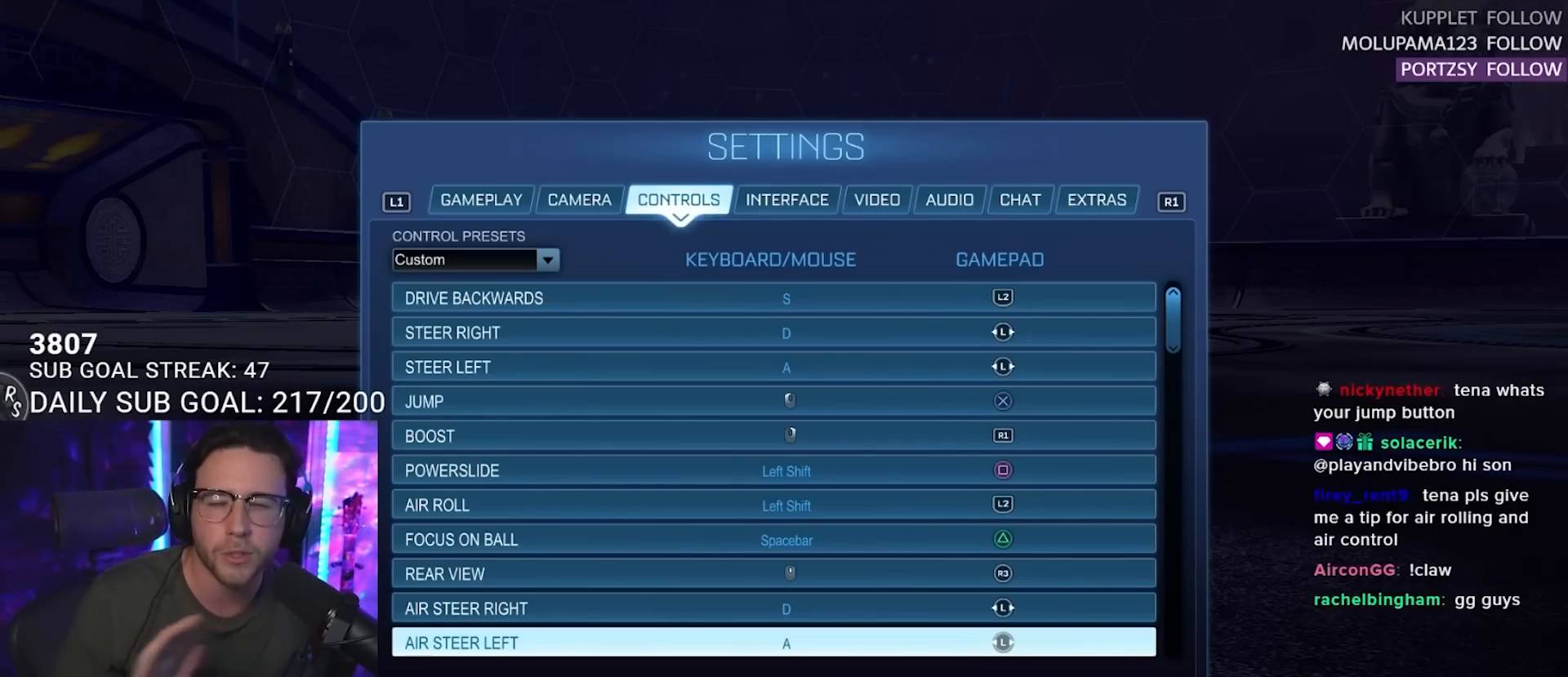
{"buttons": [], "left_stick": "center", "right_stick": "center", "events": []}
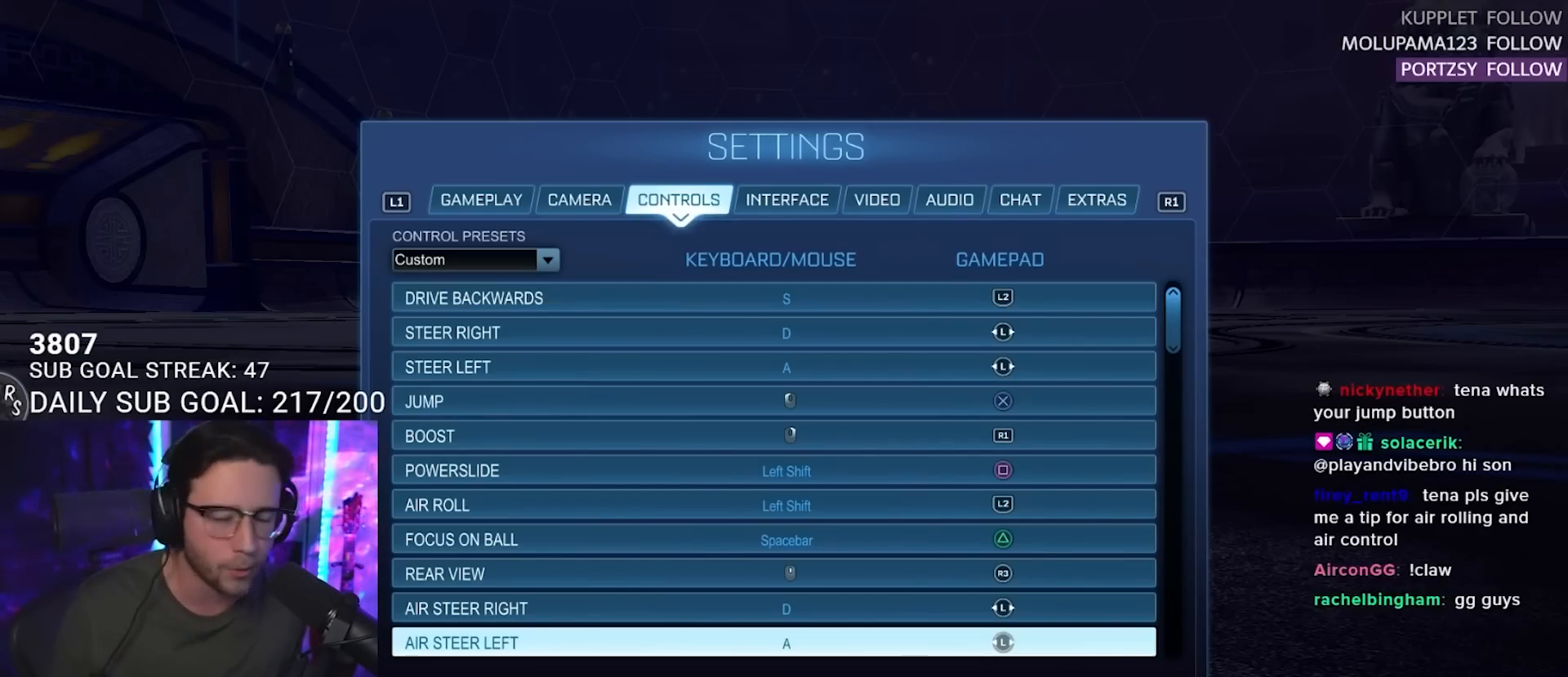
{"buttons": [], "left_stick": "center", "right_stick": "center", "events": []}
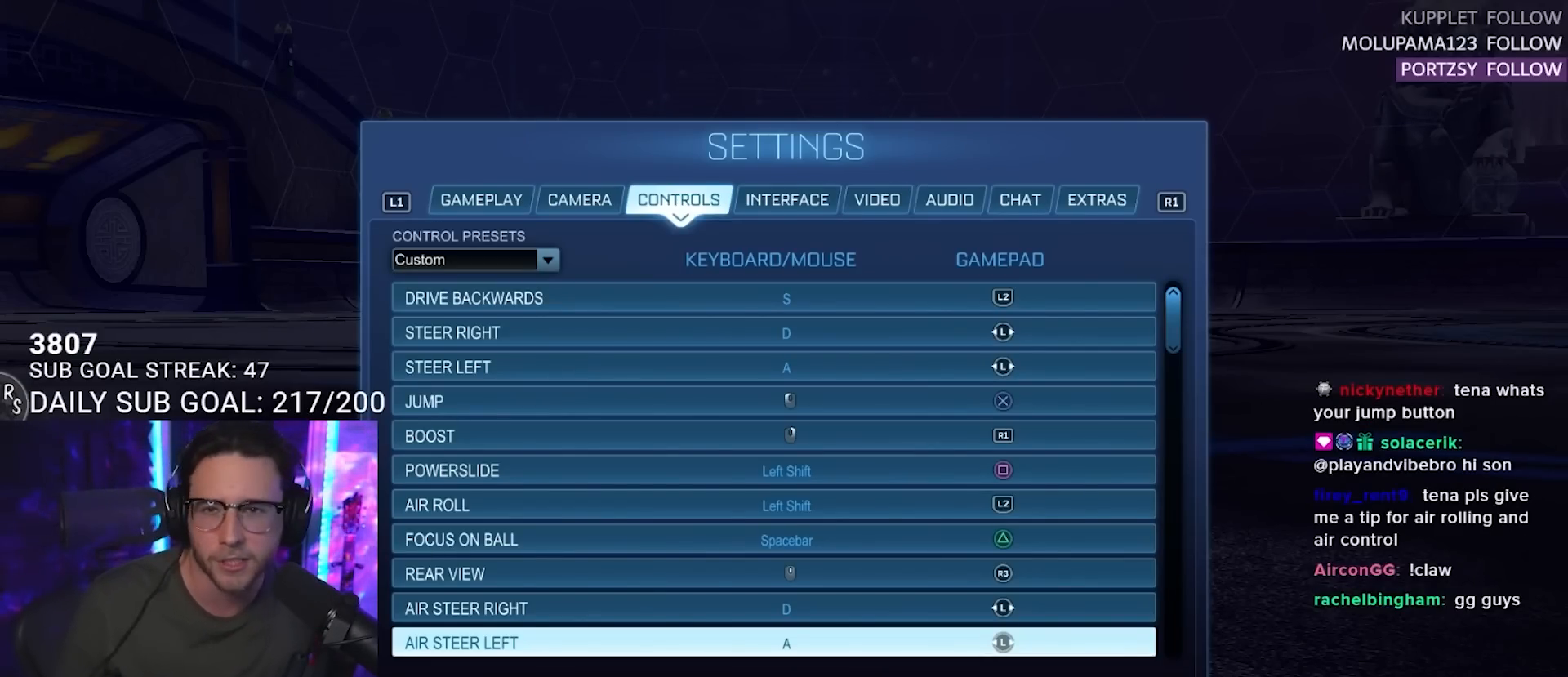
{"buttons": [], "left_stick": "center", "right_stick": "center", "events": []}
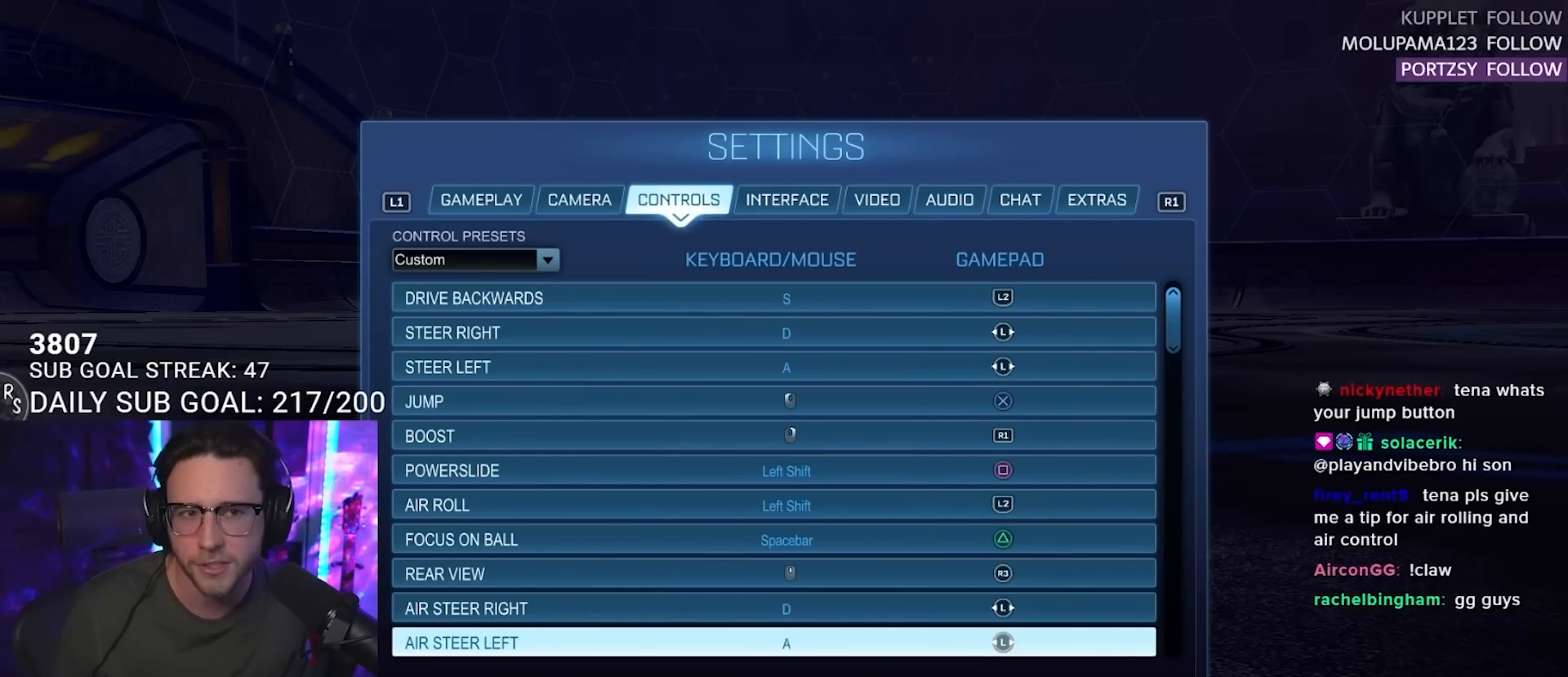
{"buttons": [], "left_stick": "center", "right_stick": "center", "events": []}
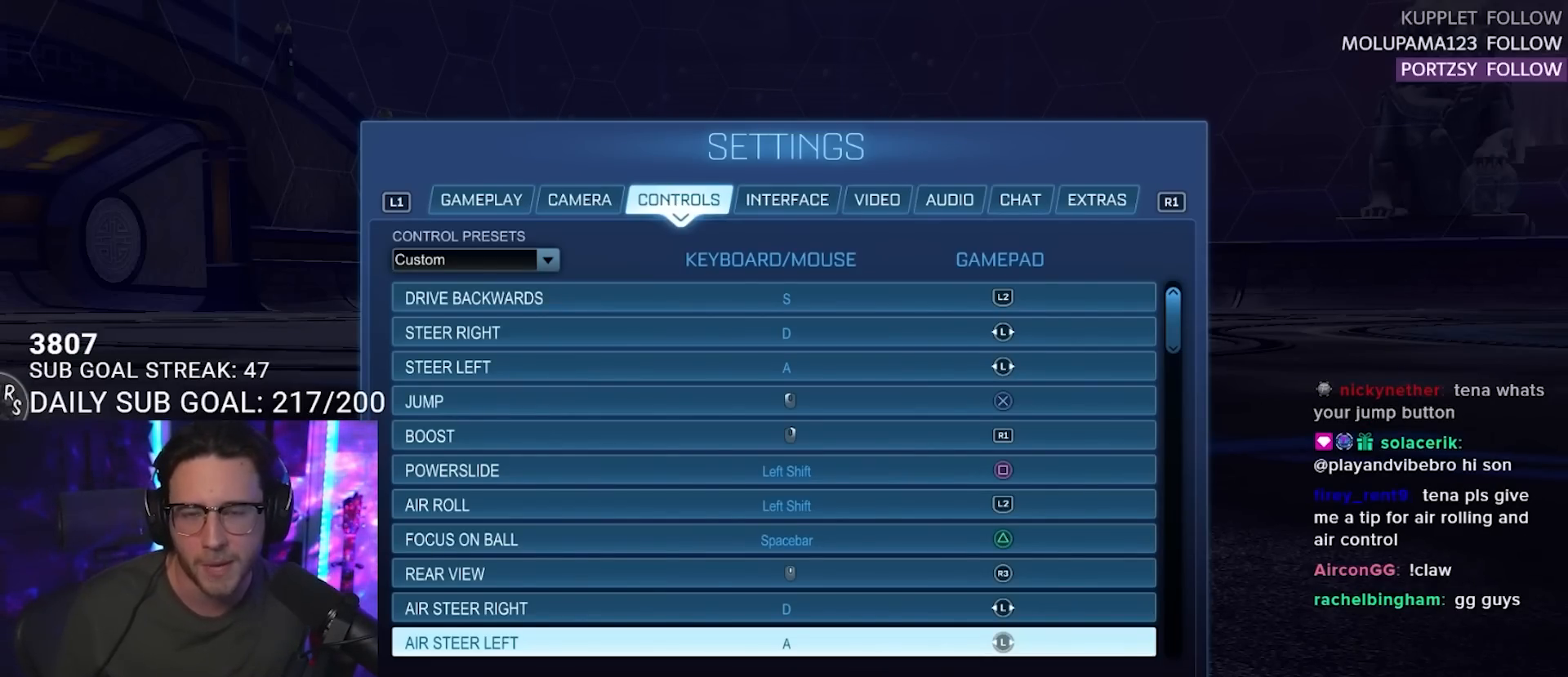
{"buttons": [], "left_stick": "center", "right_stick": "center", "events": []}
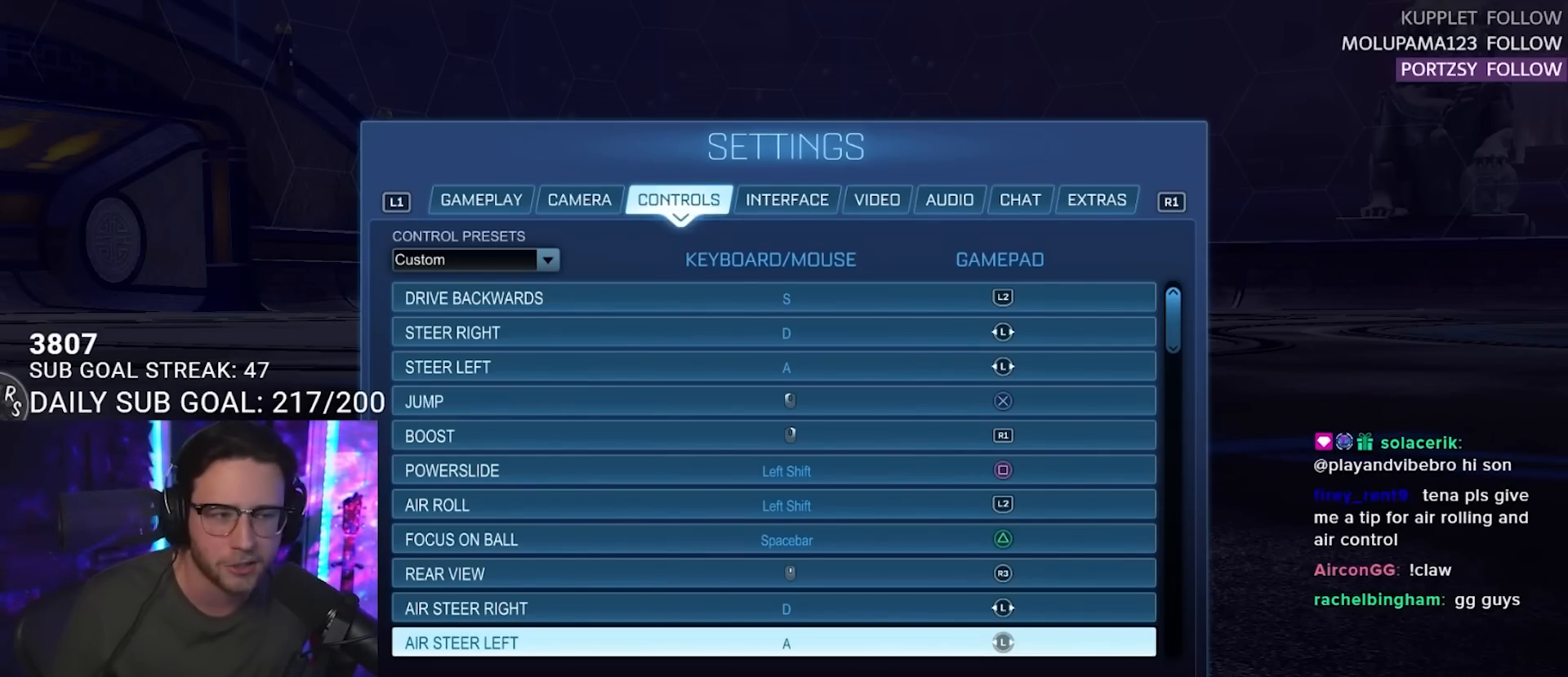
{"buttons": [], "left_stick": "center", "right_stick": "center", "events": []}
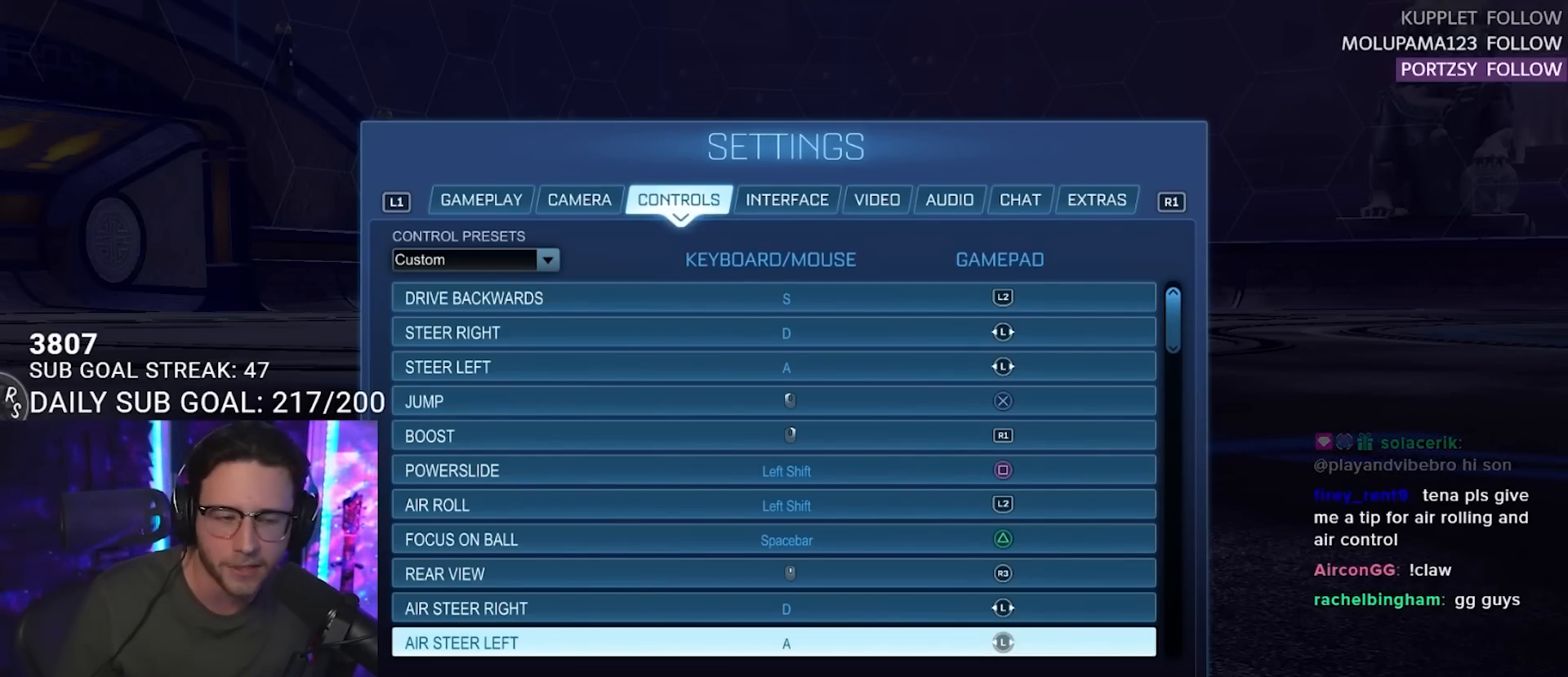
{"buttons": [], "left_stick": "center", "right_stick": "center", "events": [[217, "DPAD_DOWN", "down"], [300, "DPAD_DOWN", "up"]]}
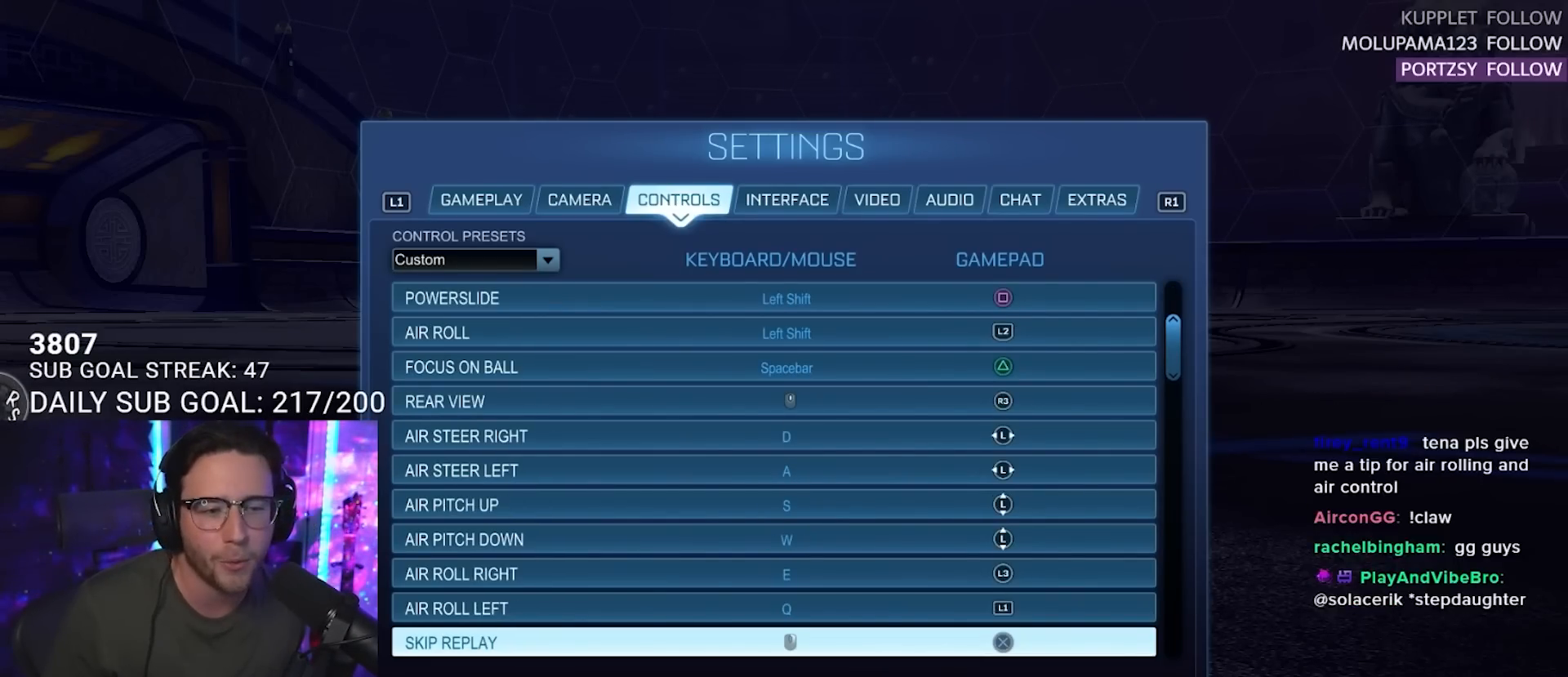
{"buttons": [], "left_stick": "center", "right_stick": "center", "events": [[133, "DPAD_UP", "down"], [250, "DPAD_UP", "up"], [367, "DPAD_UP", "down"], [433, "DPAD_UP", "up"]]}
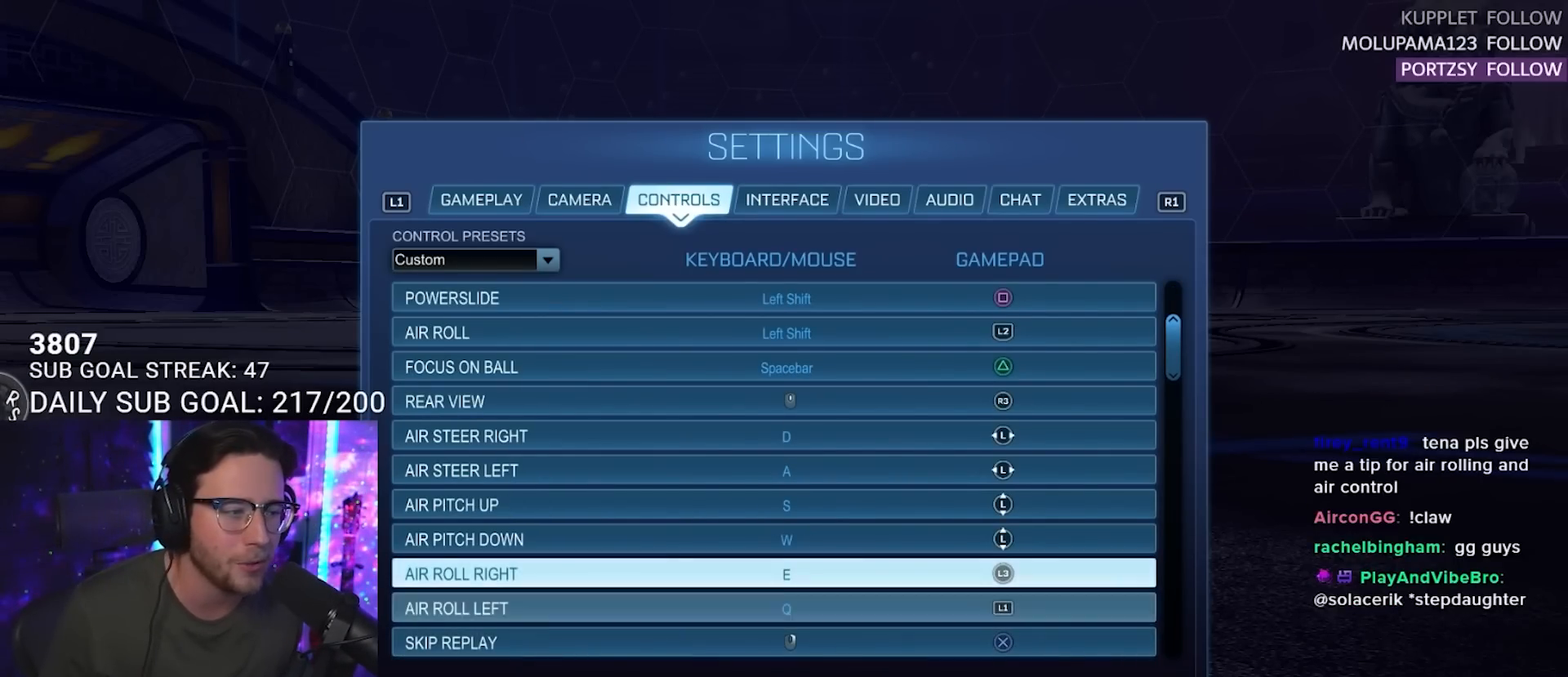
{"buttons": [], "left_stick": "center", "right_stick": "center", "events": []}
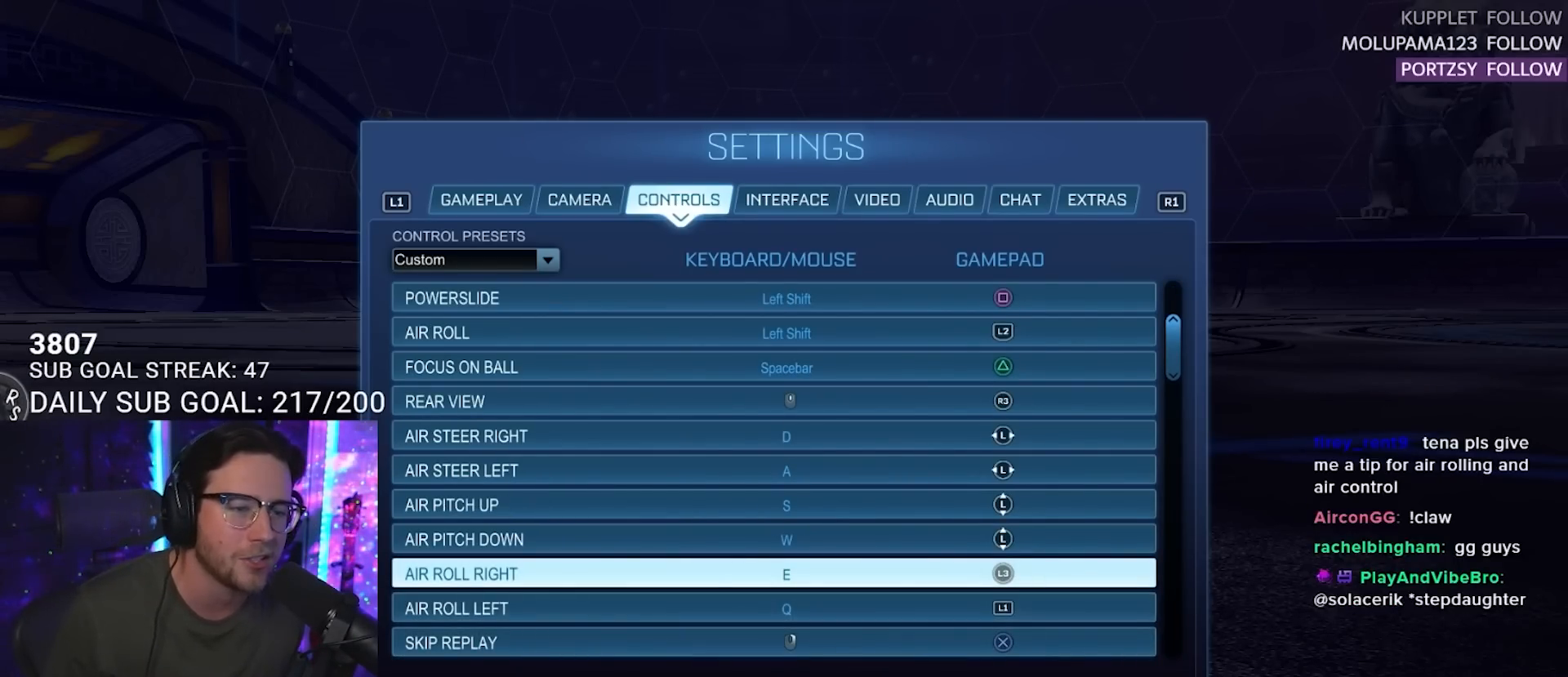
{"buttons": [], "left_stick": "center", "right_stick": "center", "events": []}
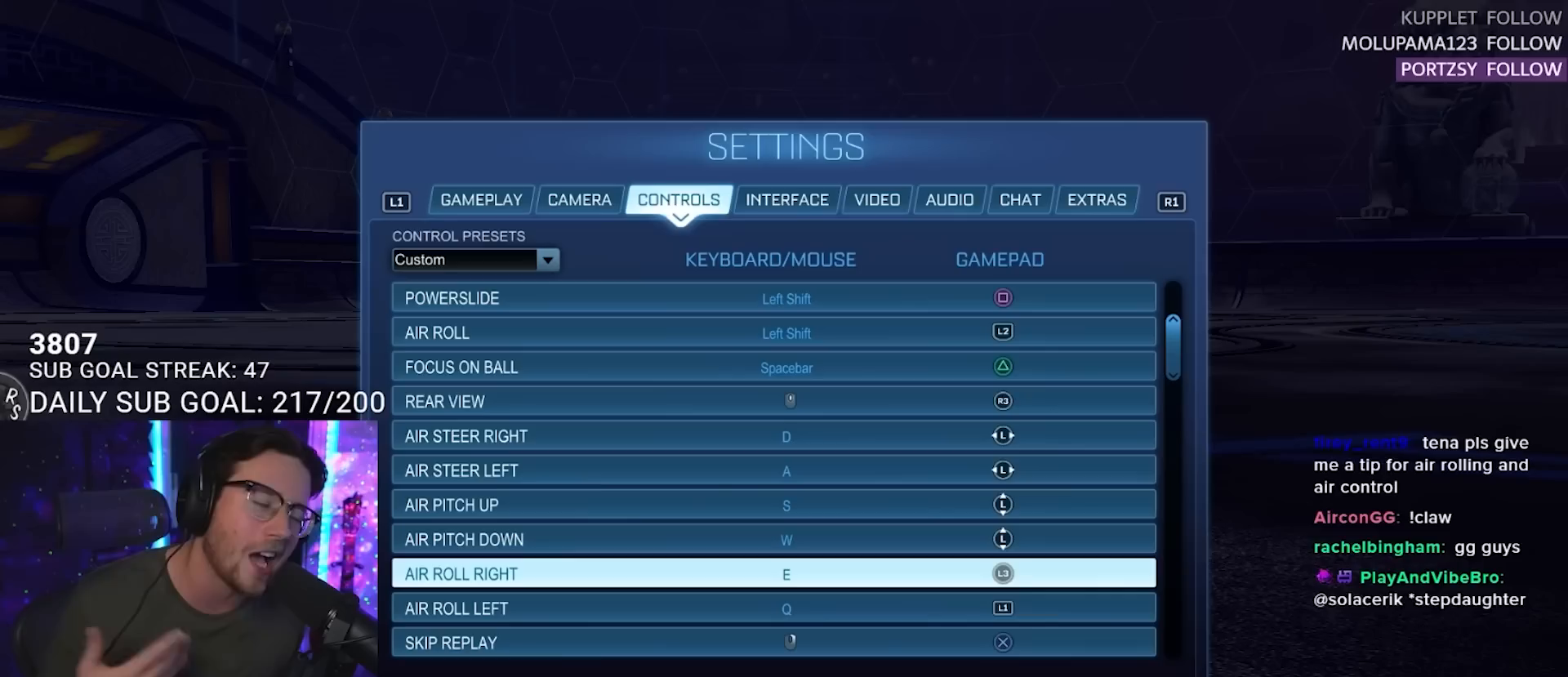
{"buttons": [], "left_stick": "center", "right_stick": "center", "events": []}
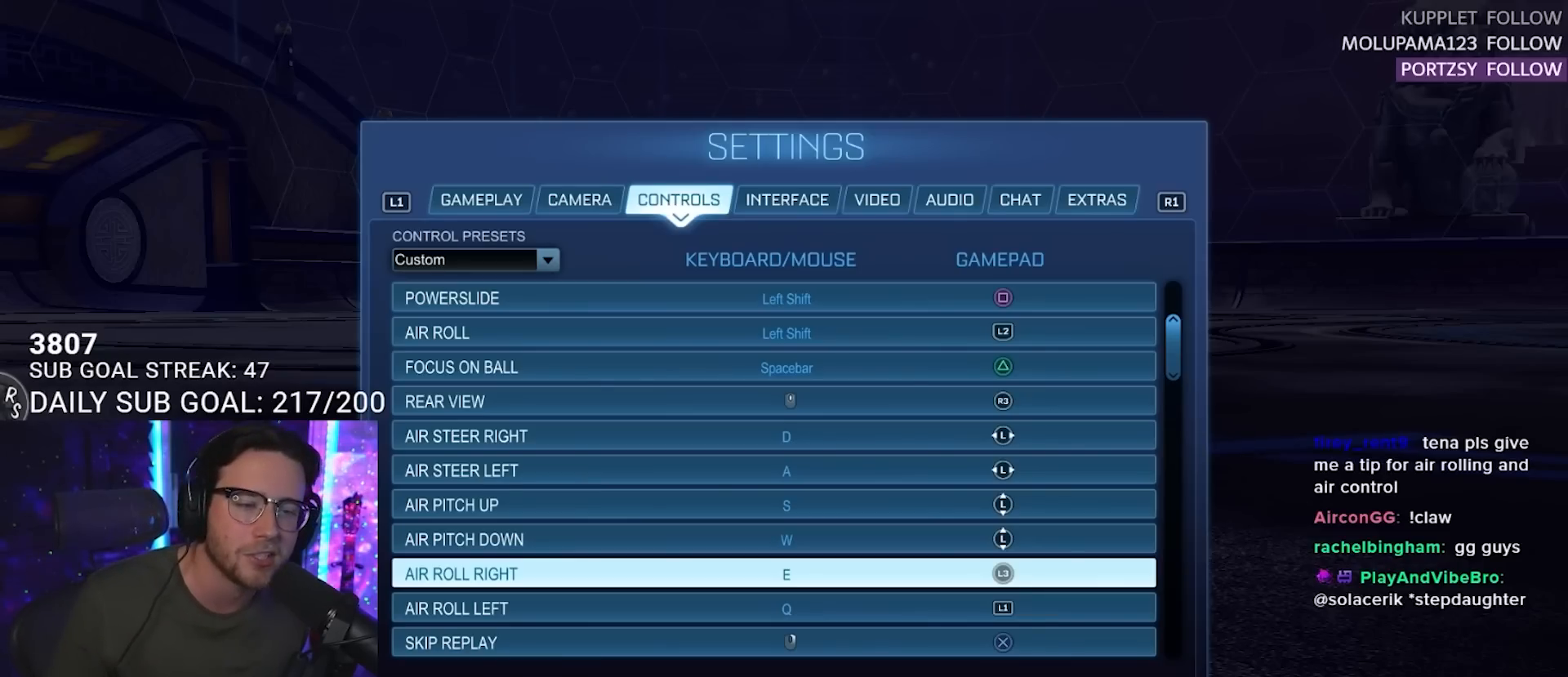
{"buttons": [], "left_stick": "center", "right_stick": "center", "events": []}
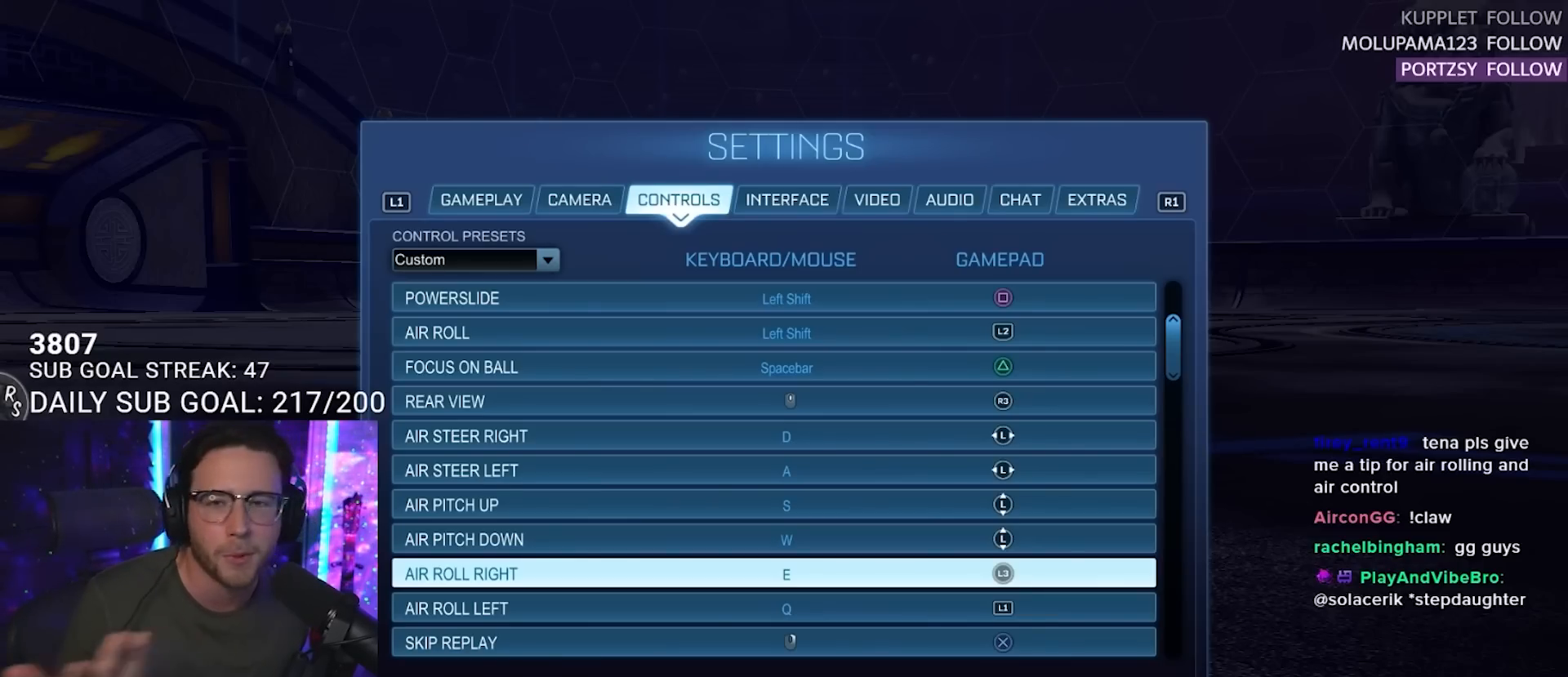
{"buttons": [], "left_stick": "center", "right_stick": "center", "events": []}
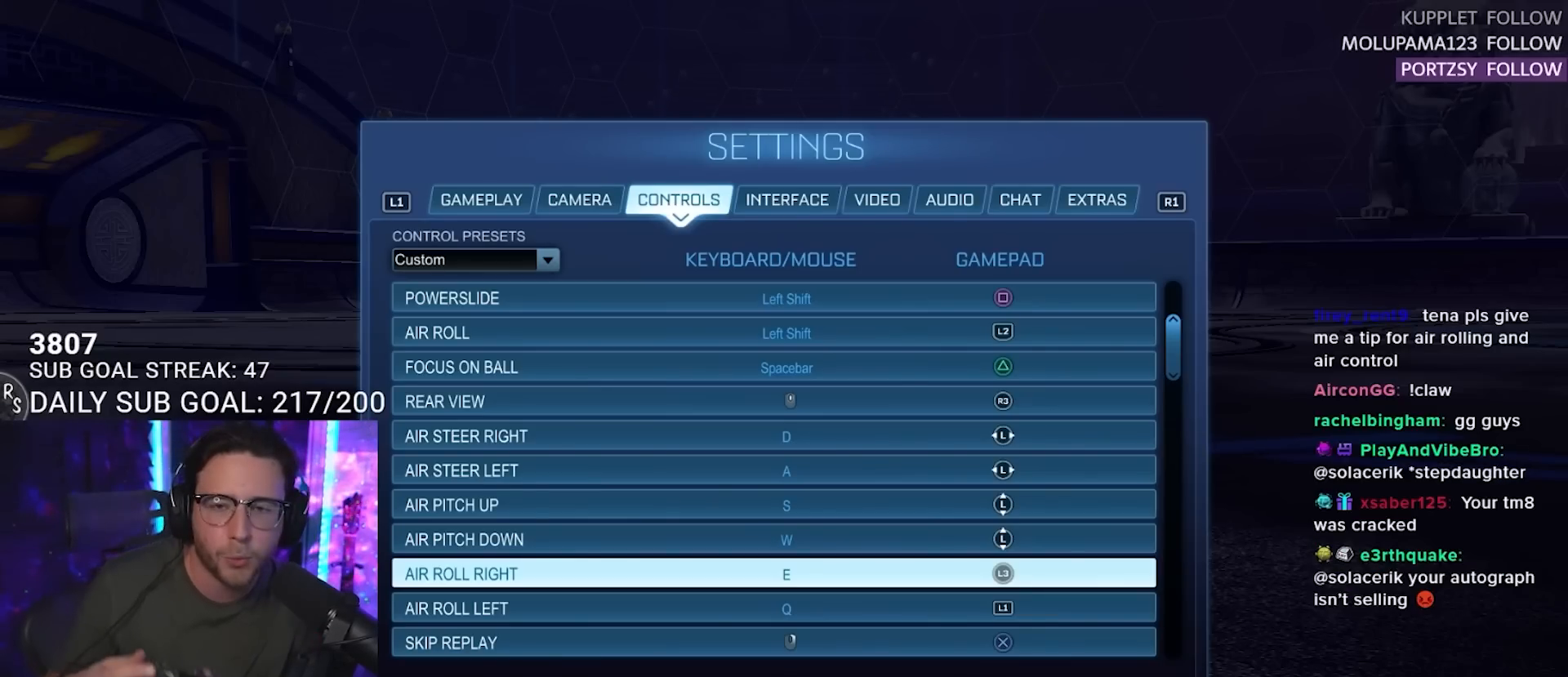
{"buttons": [], "left_stick": "center", "right_stick": "center", "events": []}
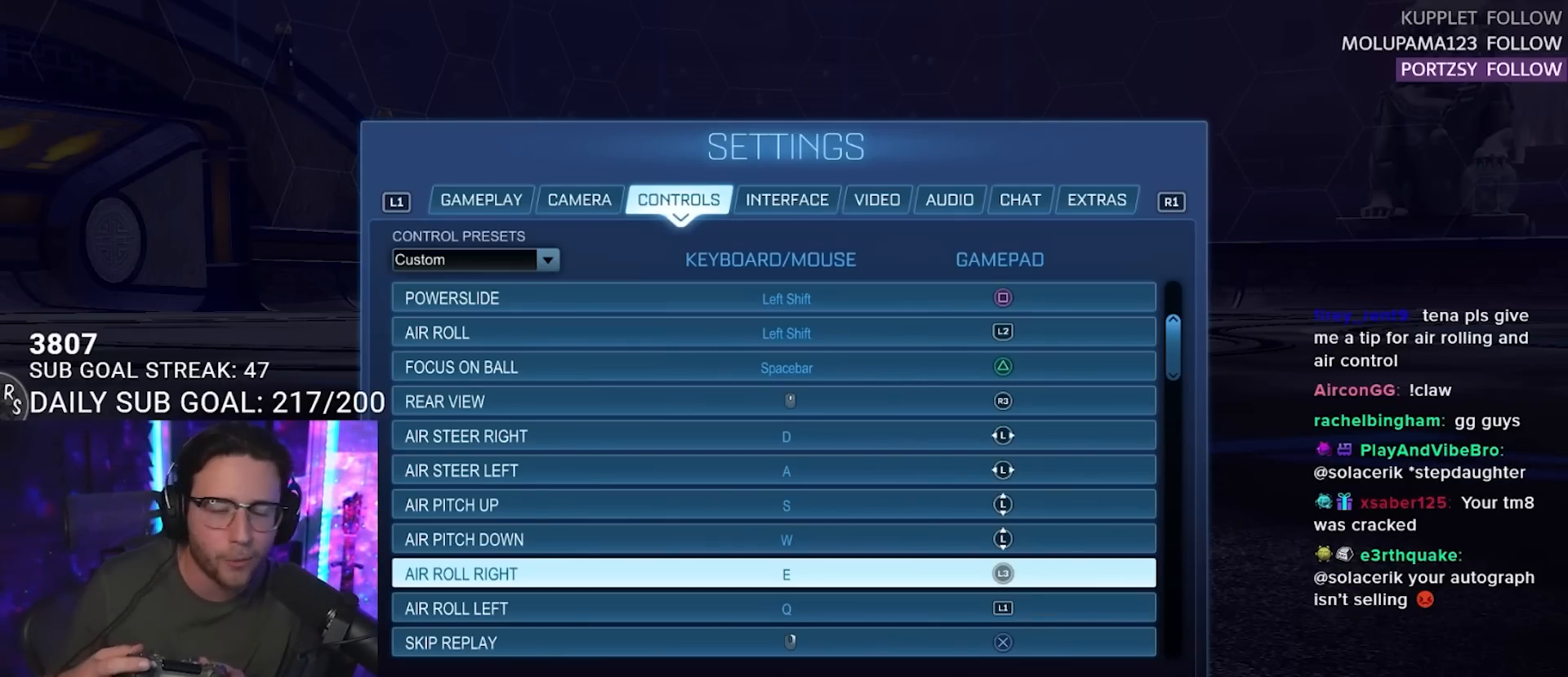
{"buttons": [], "left_stick": "center", "right_stick": "center", "events": []}
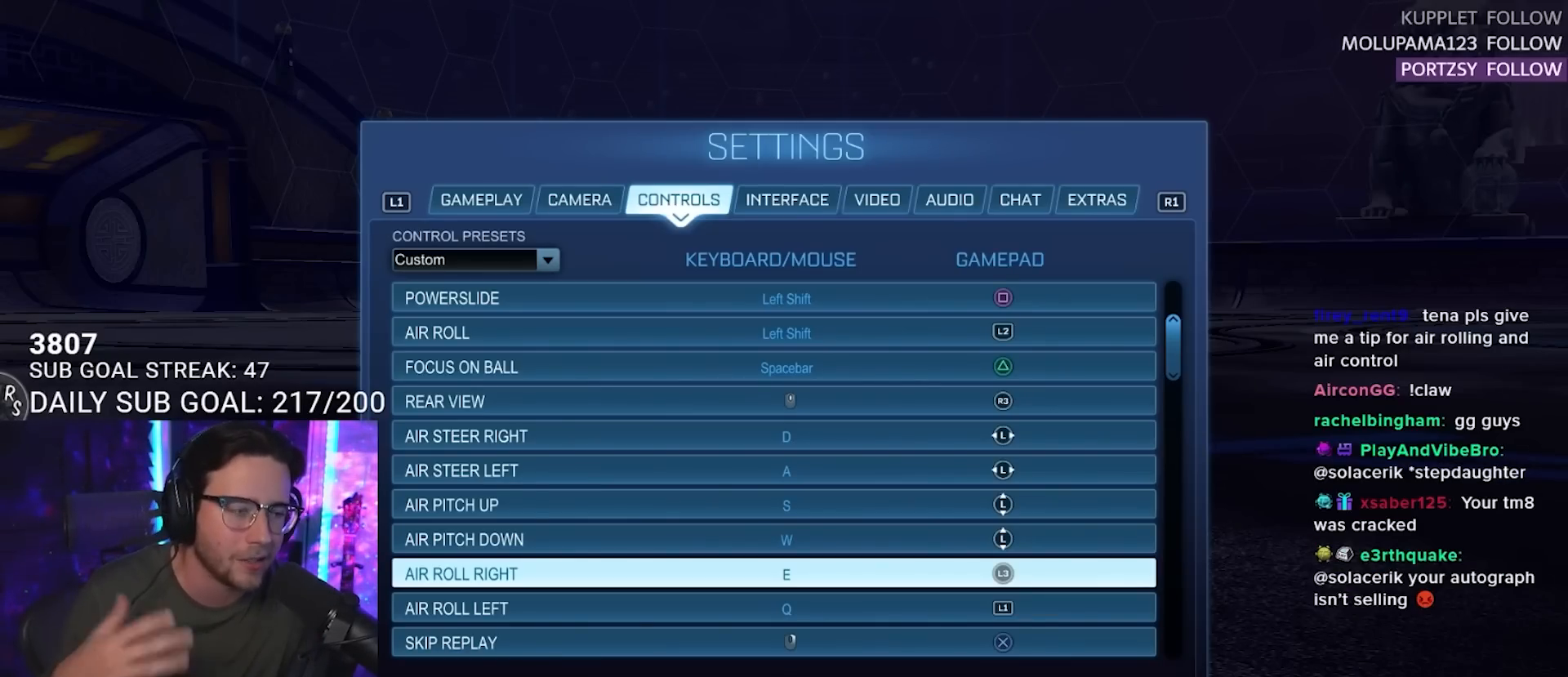
{"buttons": [], "left_stick": "center", "right_stick": "center", "events": []}
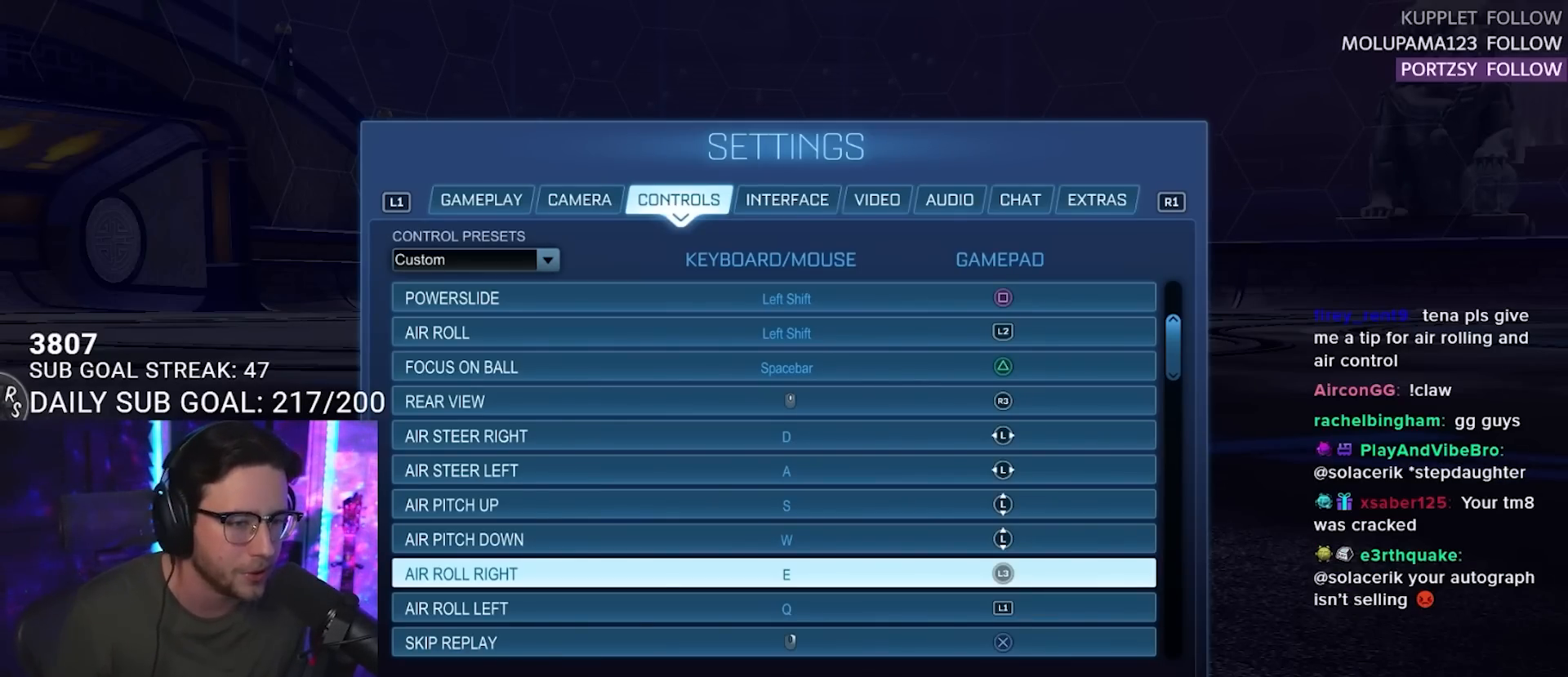
{"buttons": [], "left_stick": "center", "right_stick": "center", "events": []}
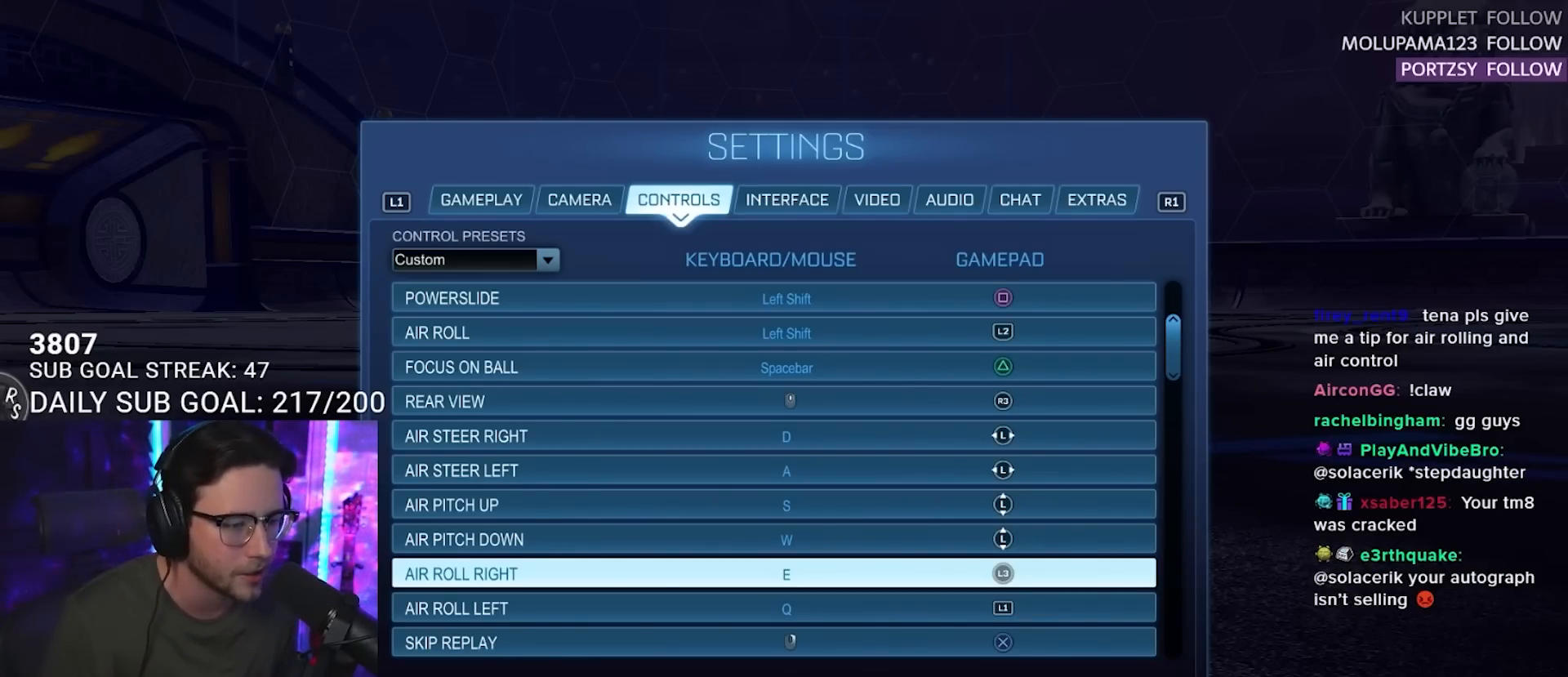
{"buttons": [], "left_stick": "center", "right_stick": "center", "events": []}
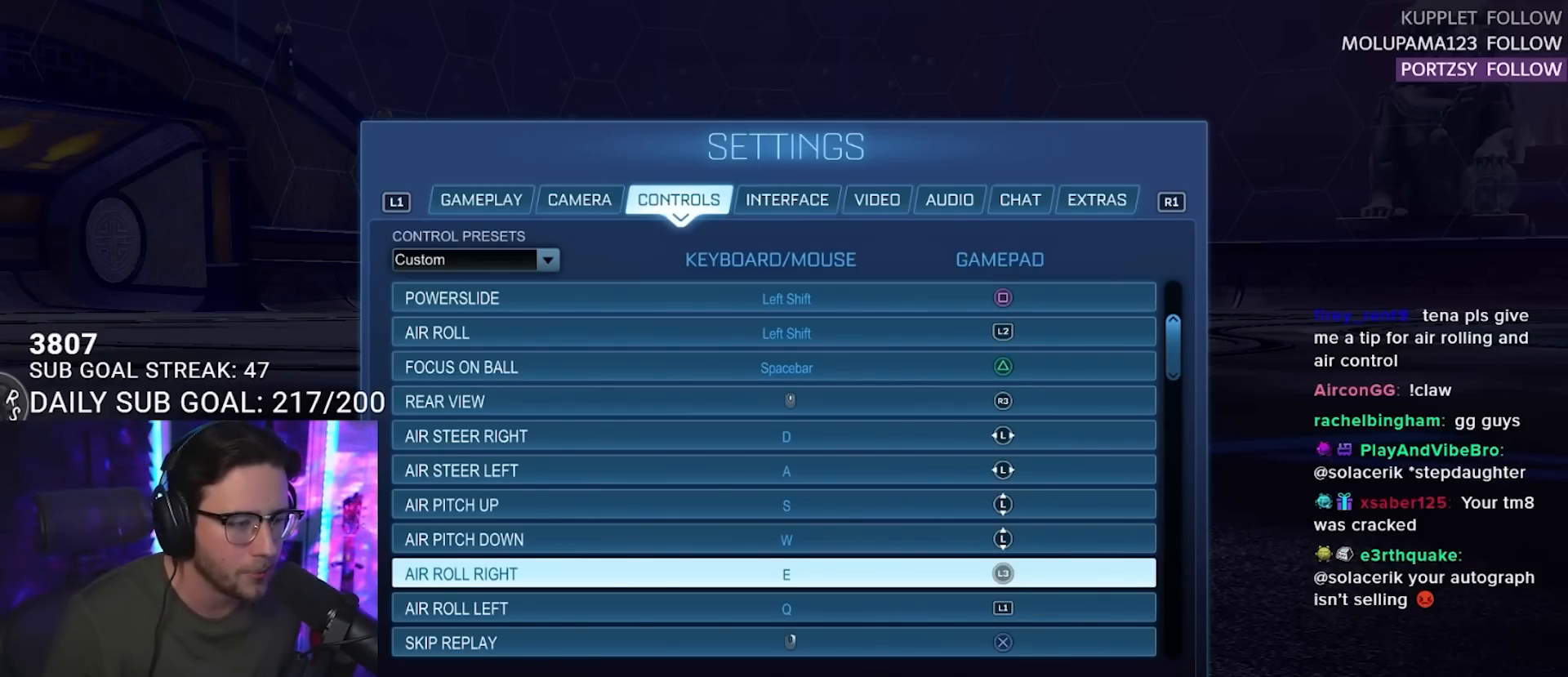
{"buttons": ["TRIANGLE"], "left_stick": "center", "right_stick": "center", "events": [[500, "TRIANGLE", "down"]]}